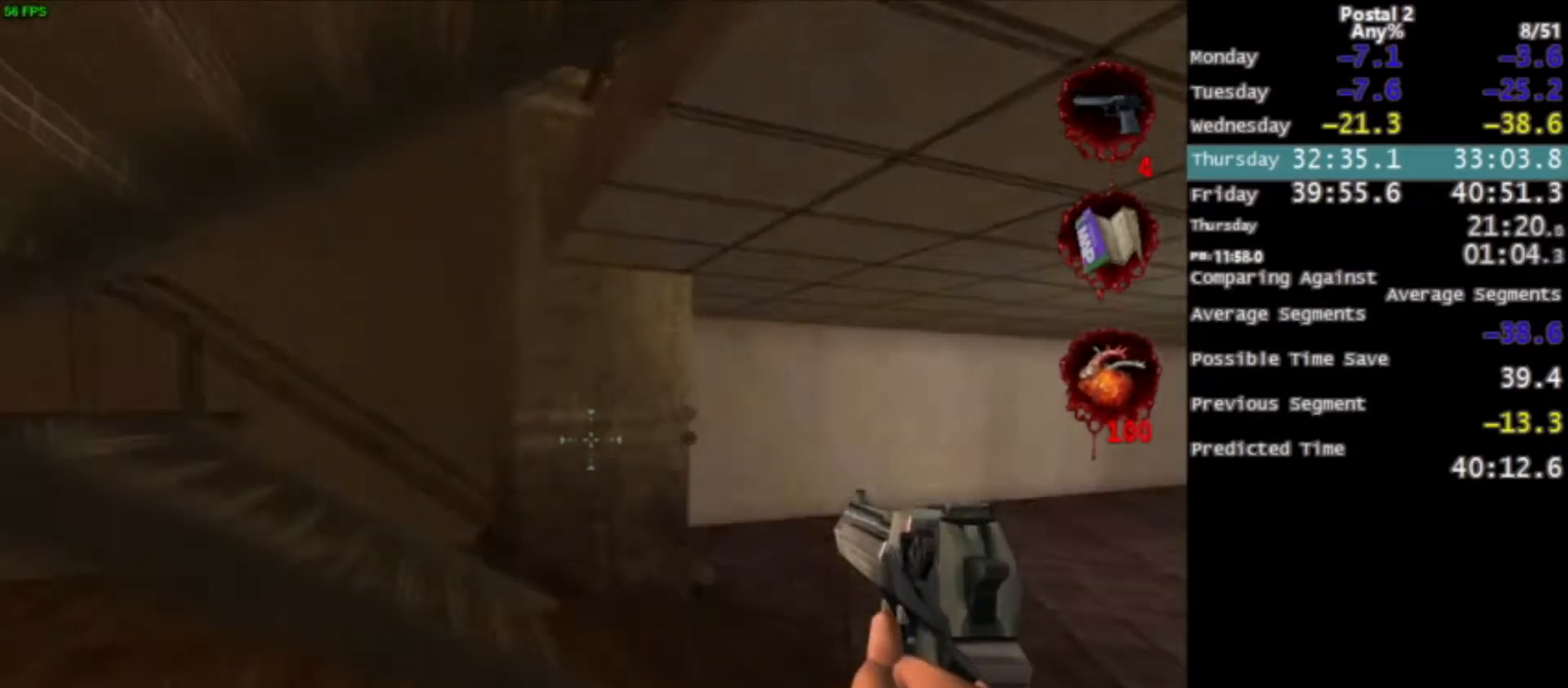
Gameplay with keyboard and mouse; each line is a JSON object with the keys and mouse buttons held at the frame after it. "events" lists presses ("down") and releases ("up") of "0", "1", "2", "3", "4", "5", "6", "7", "8", "9", "a", "alt", "c", "ctrl", "d", "e", "f", "q", "r", "s", "shift", "space", "tab", "v", "w", "x", "z", "mouse_left", "mouse_middle", "mouse_right", "mouse_wheel_up" and "mouse_wheel_down" between this image and that frame as [ms after this image, input, new state], when the widget could be followed in between. "mouse_left", "mouse_middle", "mouse_right", "mouse_wheel_up", "mouse_wheel_down" = the "left", "middle", "right", "wheel_up", "wheel_down" buttons of the "mouse" list. No other keys are recorded. Mouse movement is not recorded.
{"keys": ["d", "w"], "mouse": [], "events": [[234, "d", "down"]]}
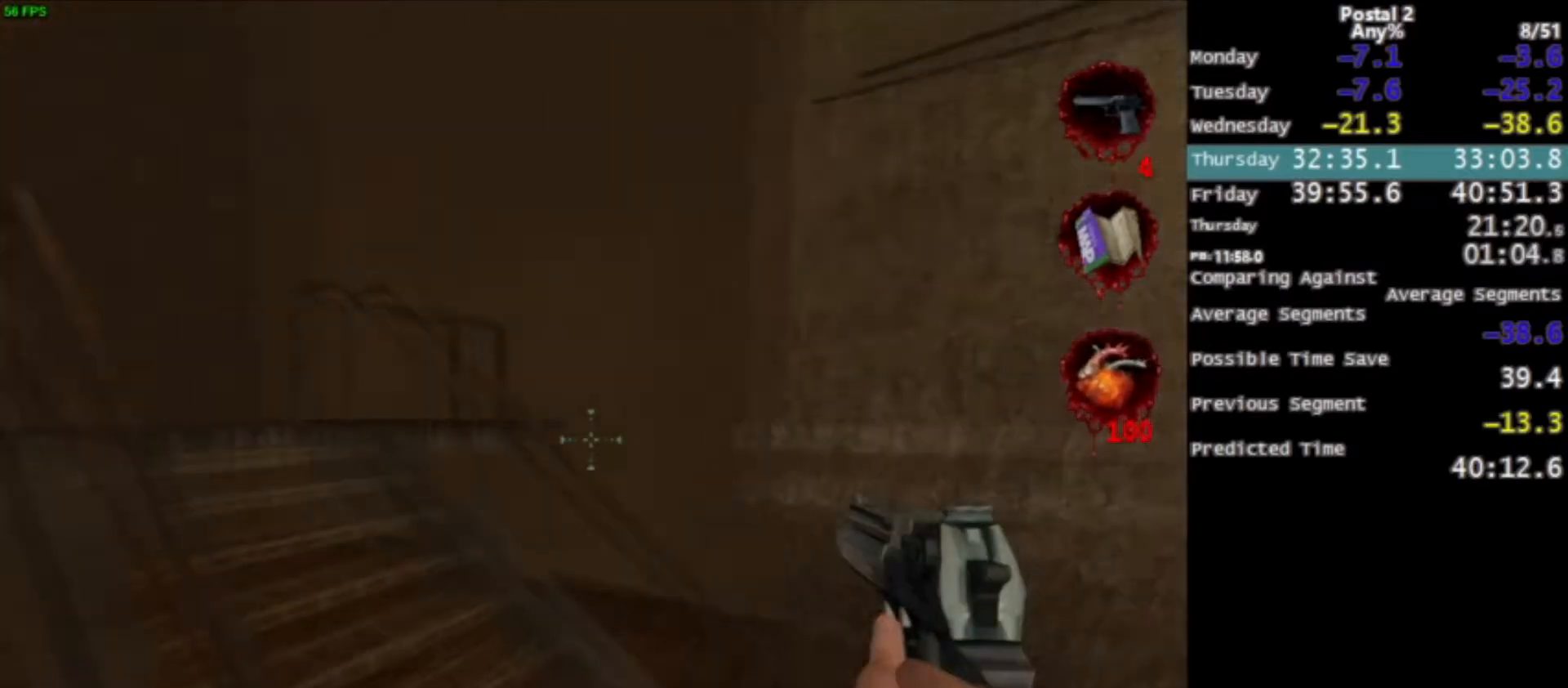
{"keys": ["d"], "mouse": [], "events": [[300, "d", "up"], [434, "d", "down"], [500, "w", "up"]]}
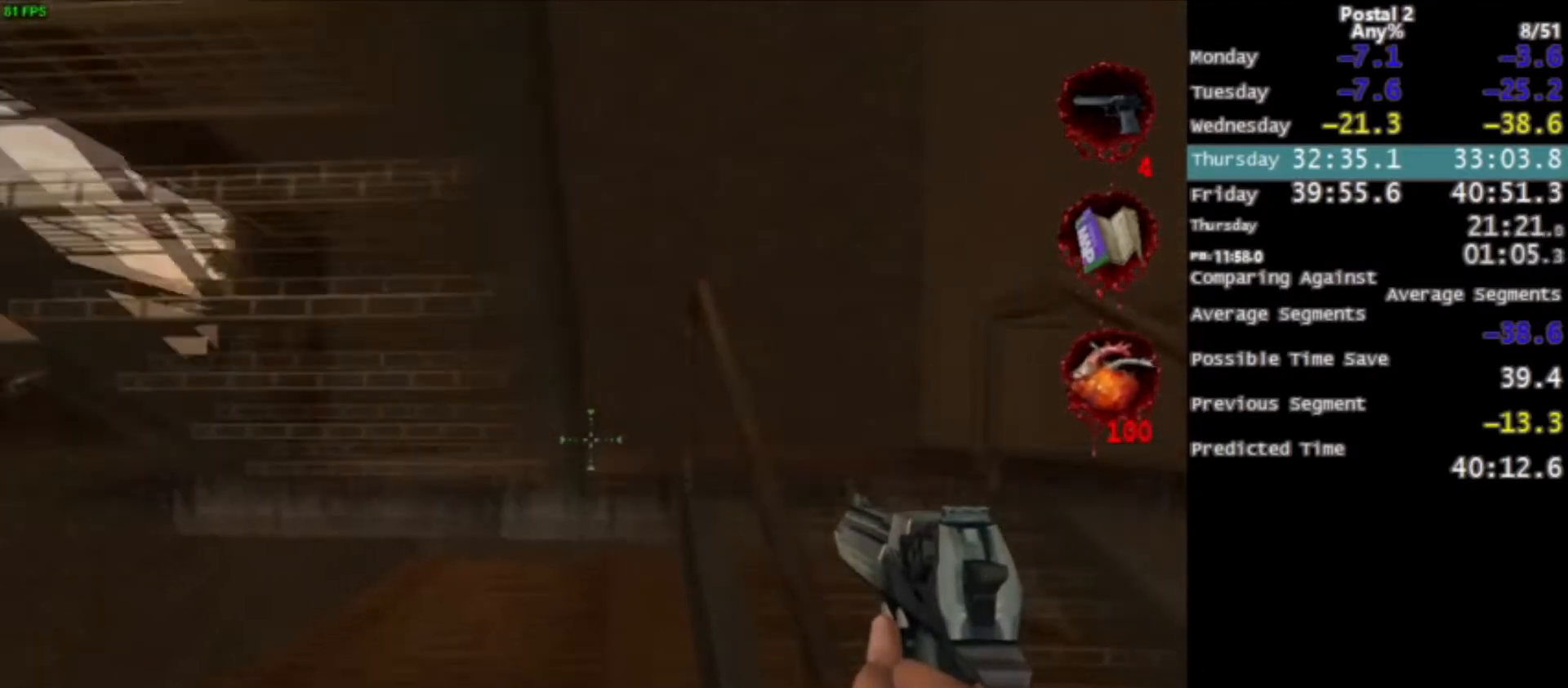
{"keys": ["ctrl", "d", "w"], "mouse": [], "events": [[167, "space", "down"], [234, "s", "down"], [267, "ctrl", "down"], [368, "s", "up"], [401, "space", "up"], [501, "w", "down"]]}
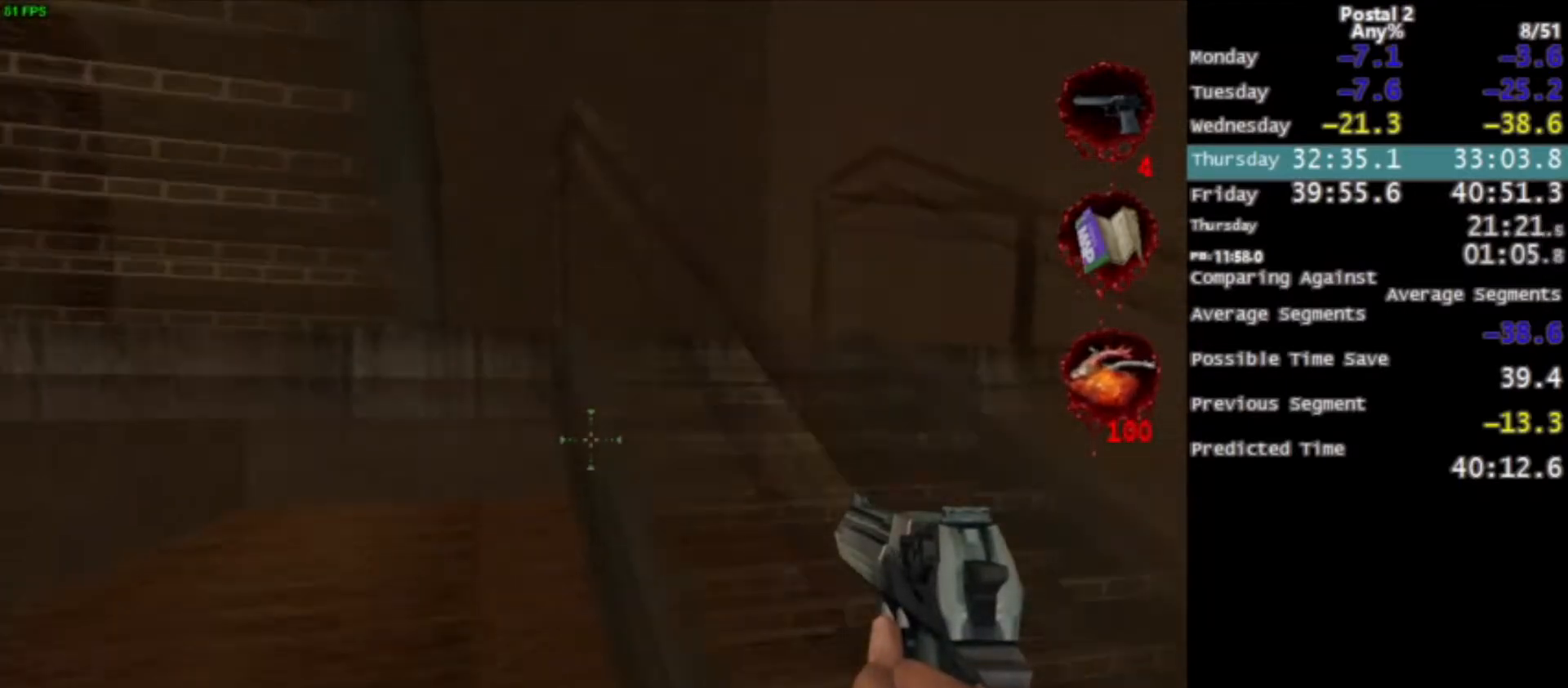
{"keys": ["d", "s"], "mouse": [], "events": [[100, "ctrl", "up"], [200, "w", "up"], [400, "s", "down"]]}
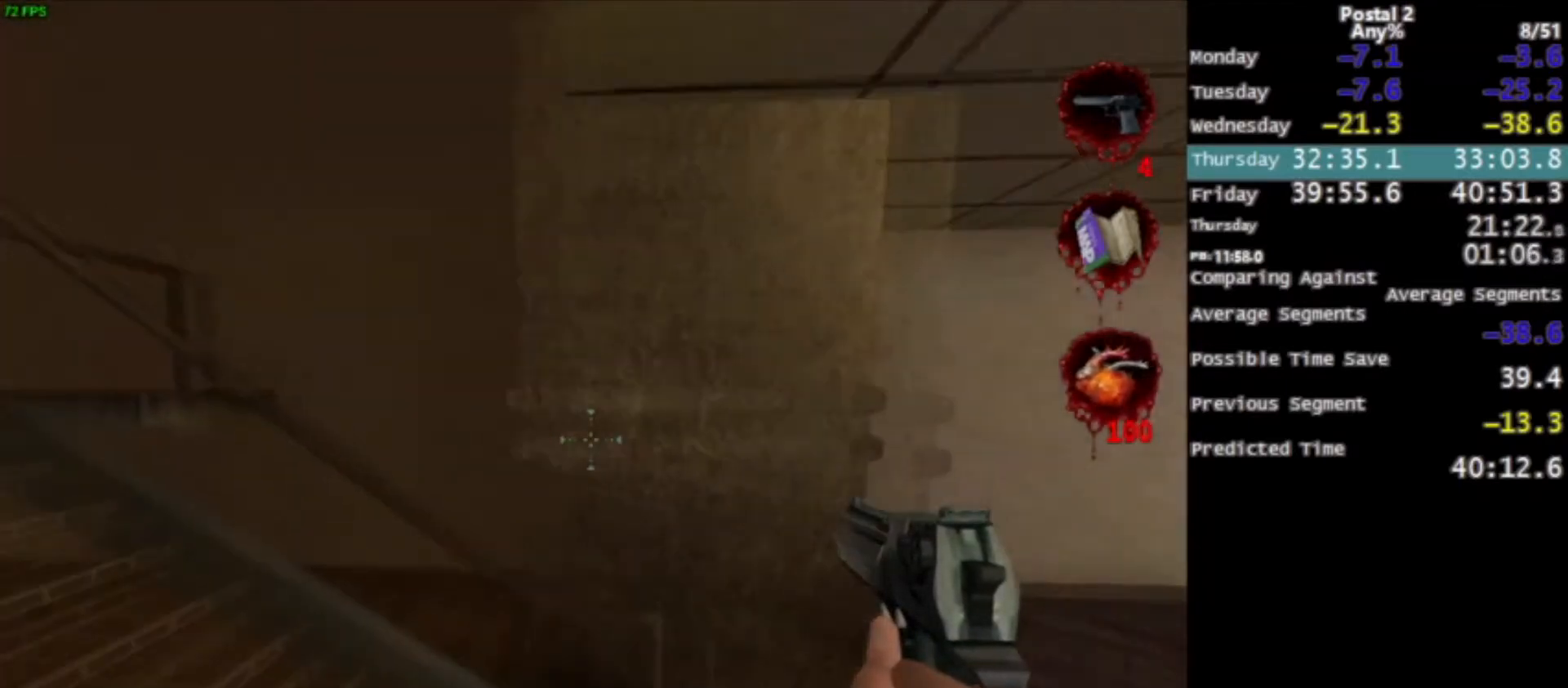
{"keys": ["w"], "mouse": [], "events": [[134, "s", "up"], [201, "w", "down"], [401, "d", "up"]]}
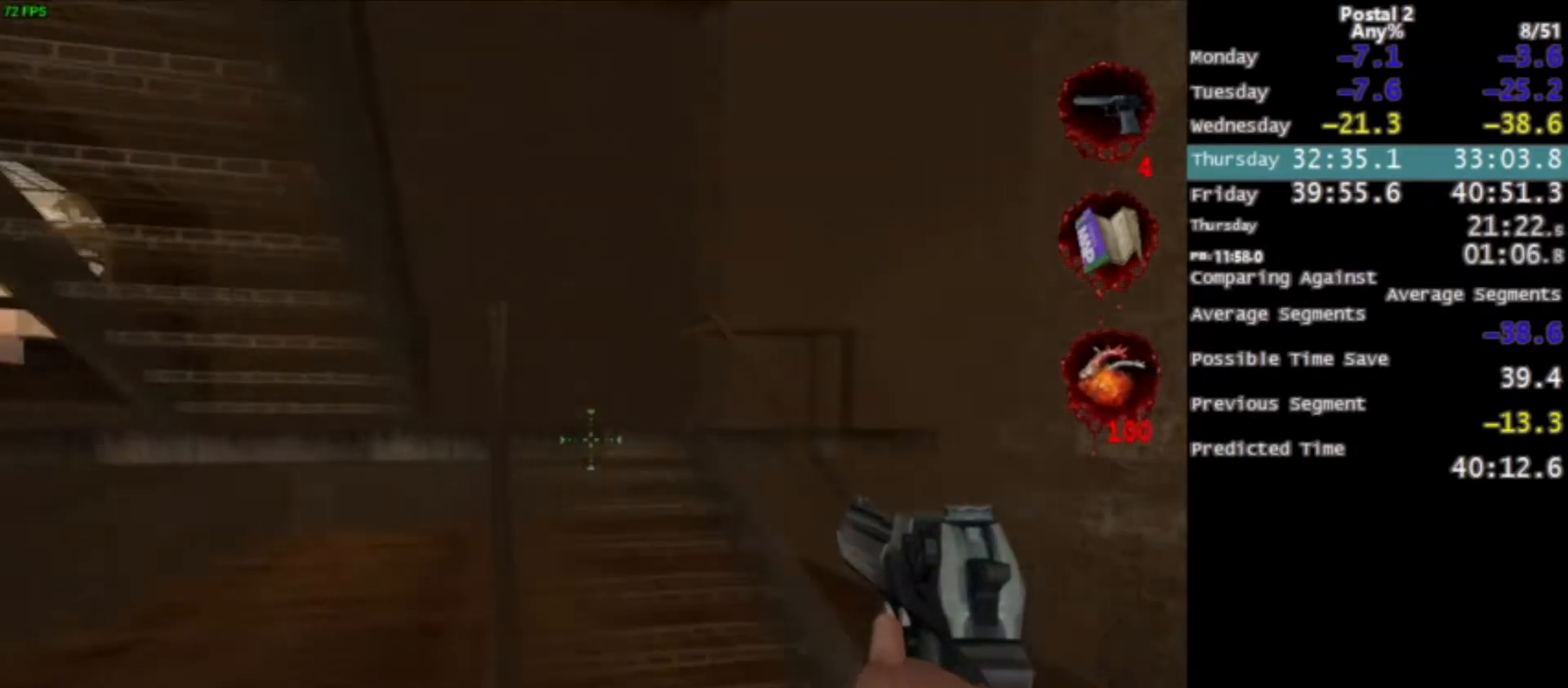
{"keys": ["d", "w"], "mouse": [], "events": [[234, "space", "down"], [267, "ctrl", "down"], [400, "space", "up"], [467, "ctrl", "up"], [467, "d", "down"]]}
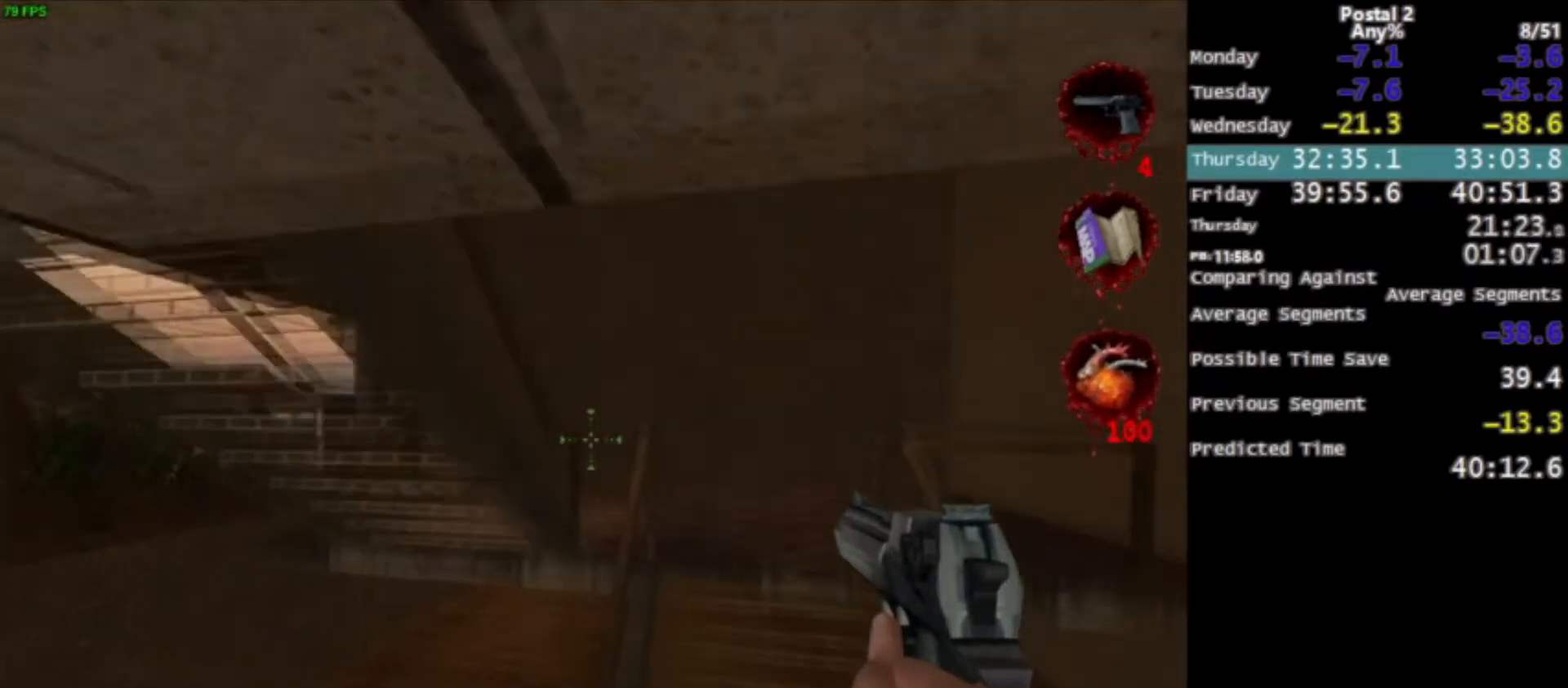
{"keys": ["w"], "mouse": ["right"], "events": [[67, "d", "up"], [134, "d", "down"], [301, "d", "up"], [401, "mouse_right", "down"]]}
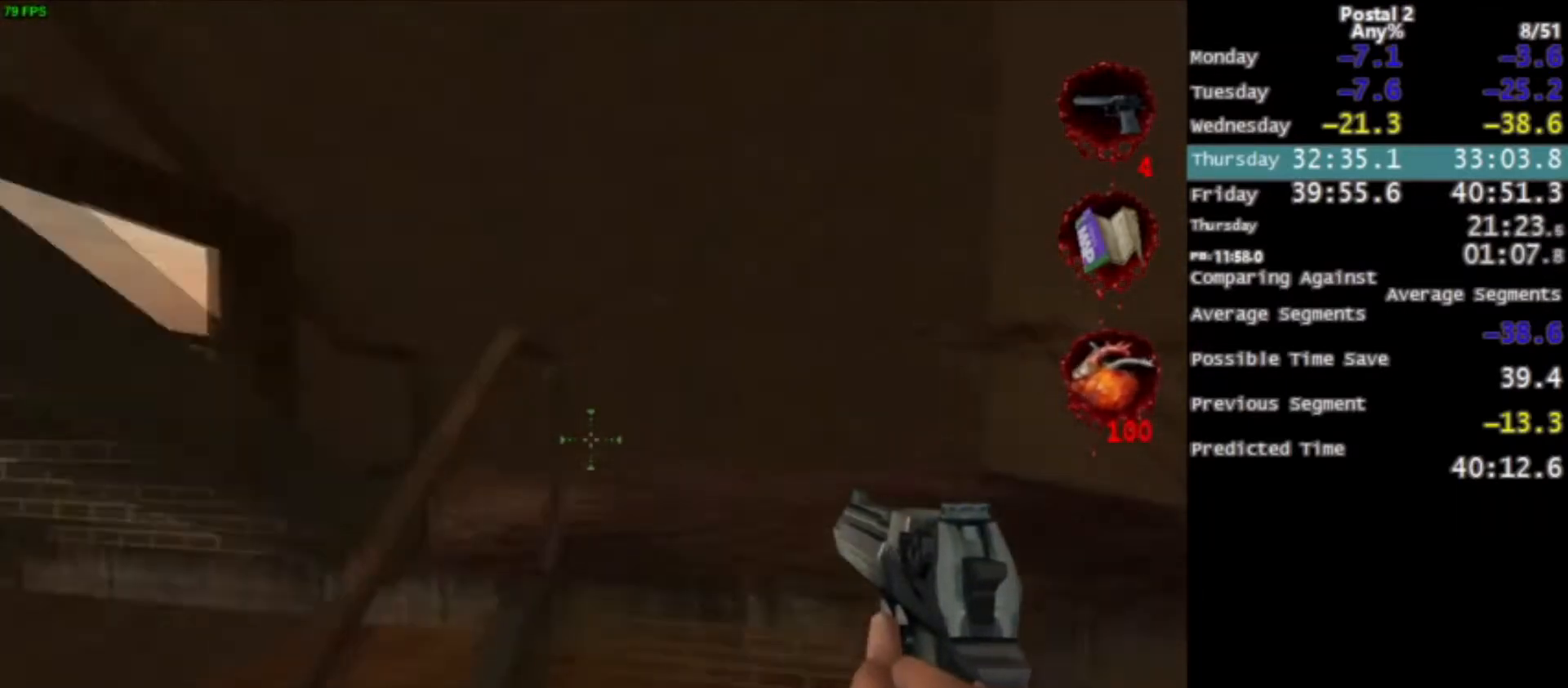
{"keys": ["d", "w"], "mouse": [], "events": [[33, "d", "down"], [67, "mouse_right", "up"], [133, "d", "up"], [200, "d", "down"]]}
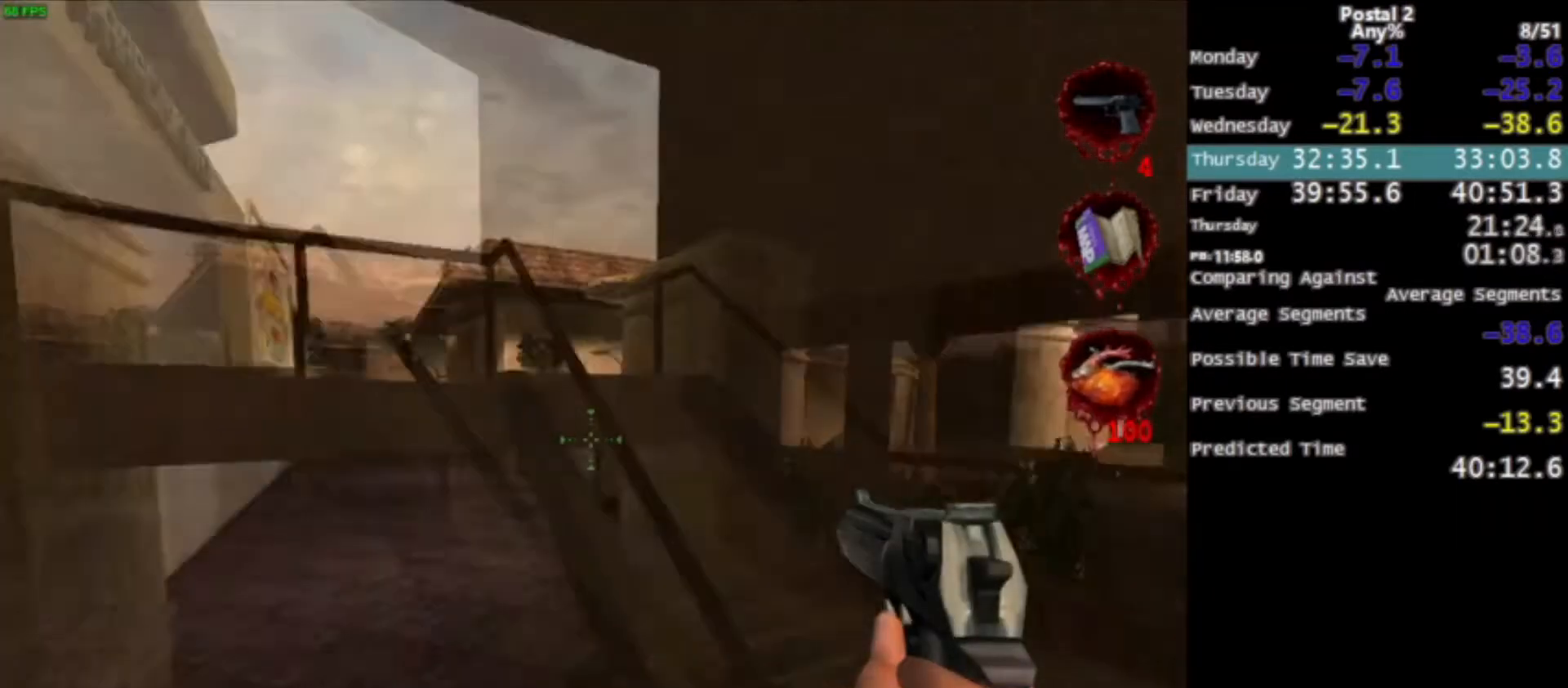
{"keys": ["space", "w"], "mouse": [], "events": [[234, "d", "up"], [501, "space", "down"]]}
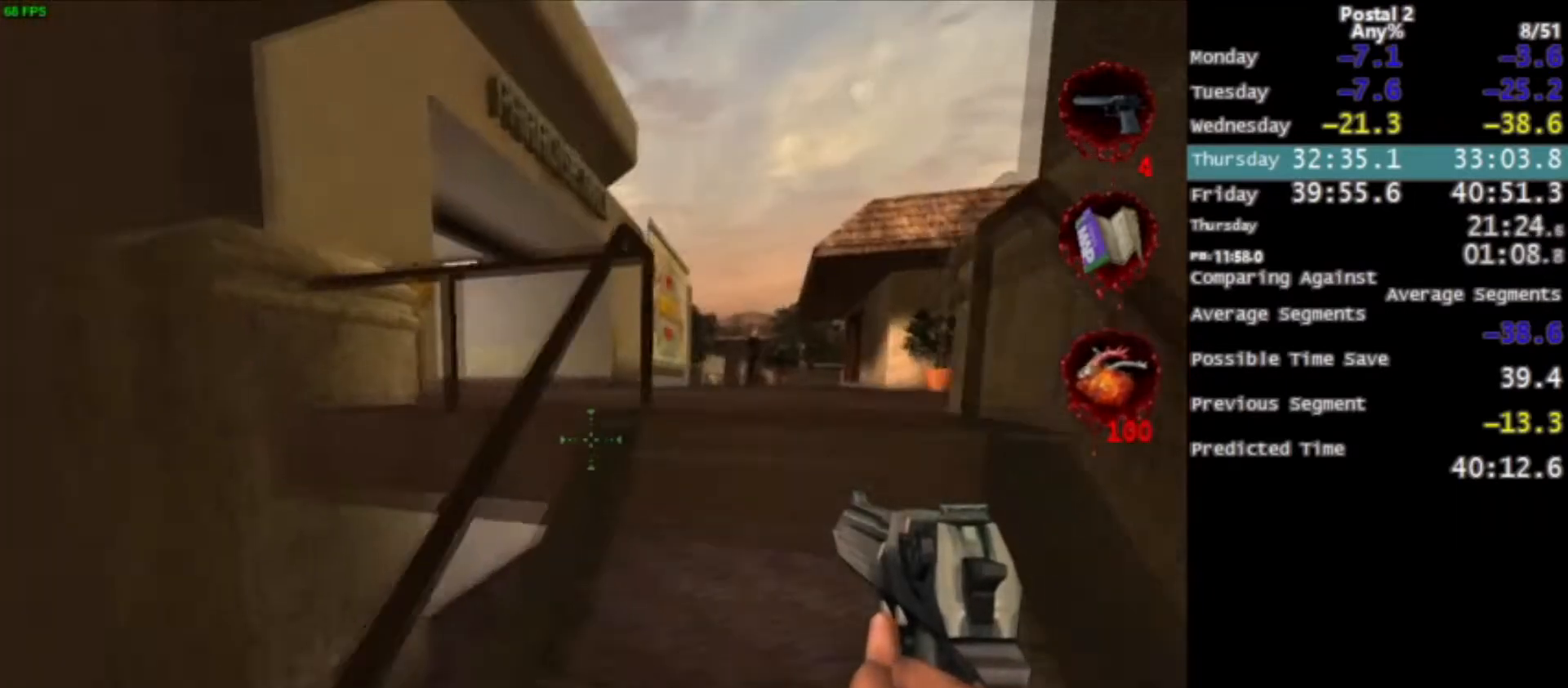
{"keys": ["w"], "mouse": [], "events": [[67, "ctrl", "down"], [200, "ctrl", "up"], [234, "d", "down"], [234, "space", "up"], [467, "d", "up"]]}
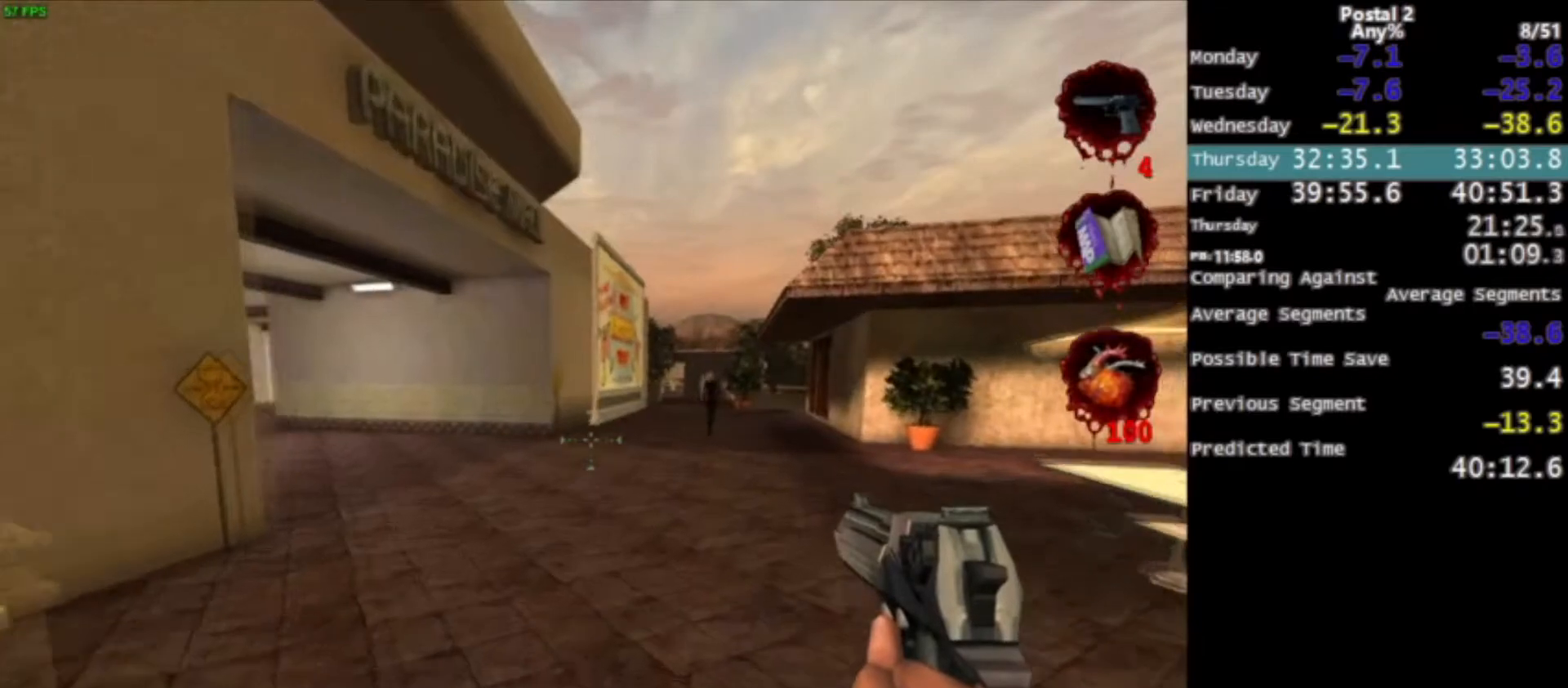
{"keys": ["w"], "mouse": [], "events": [[167, "a", "down"], [201, "space", "down"], [367, "space", "up"], [401, "a", "up"]]}
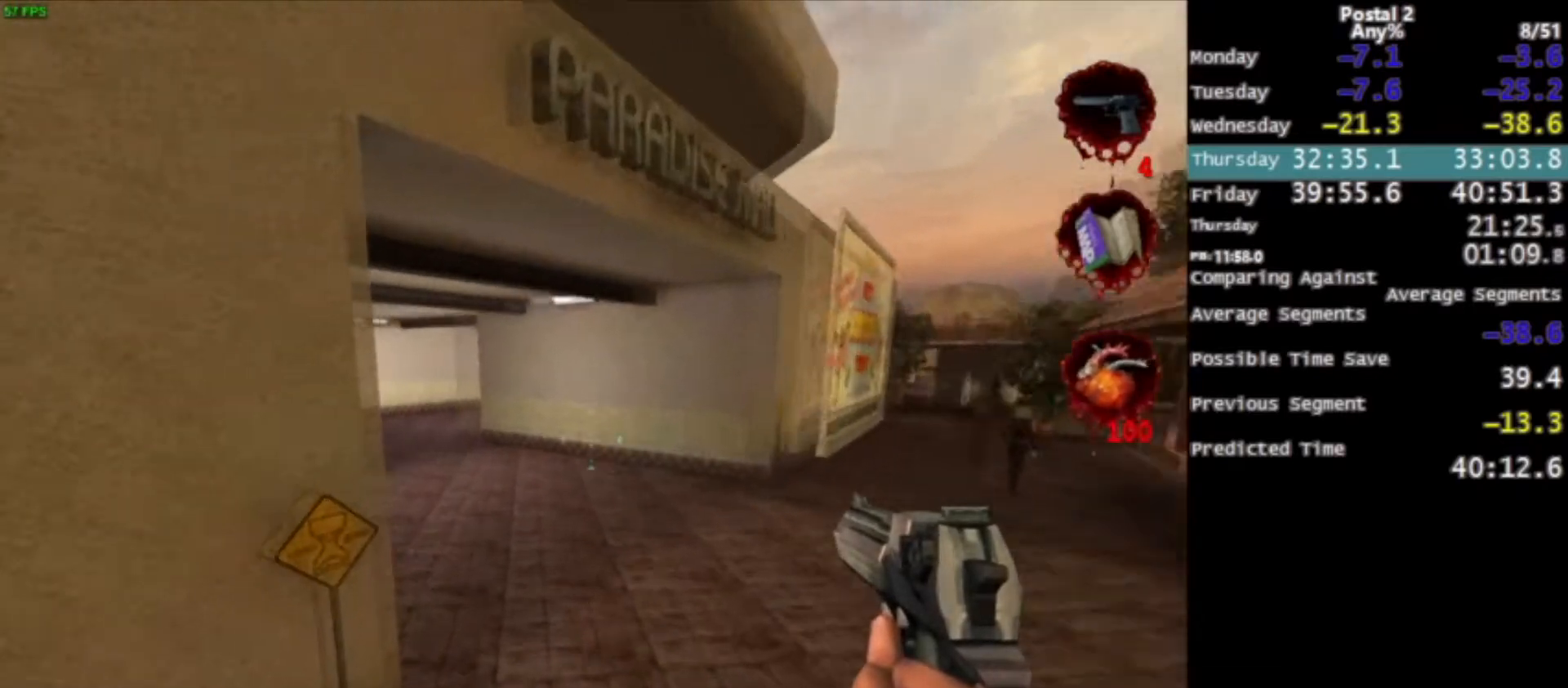
{"keys": ["w"], "mouse": [], "events": [[133, "mouse_right", "down"], [367, "mouse_right", "up"], [400, "space", "down"], [500, "space", "up"]]}
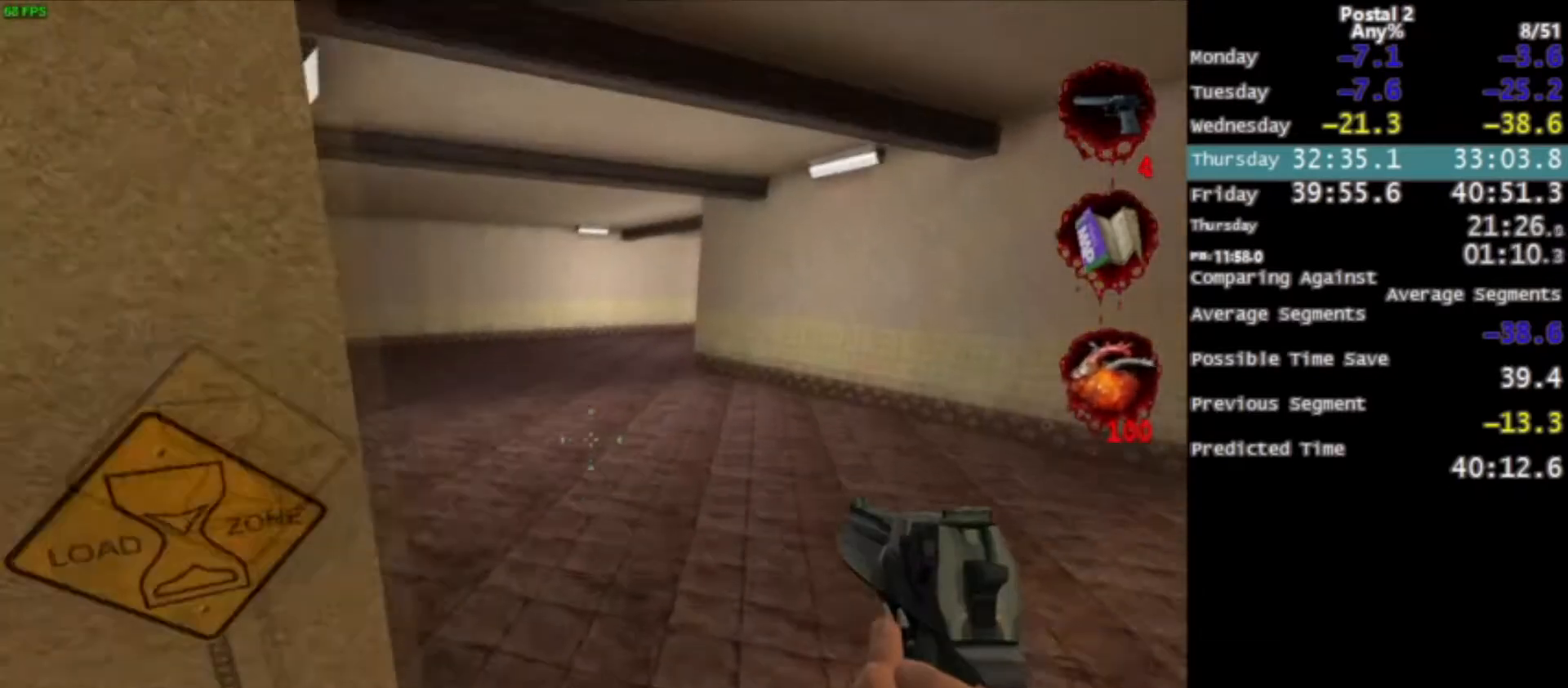
{"keys": ["w"], "mouse": [], "events": [[301, "mouse_right", "down"], [434, "mouse_right", "up"]]}
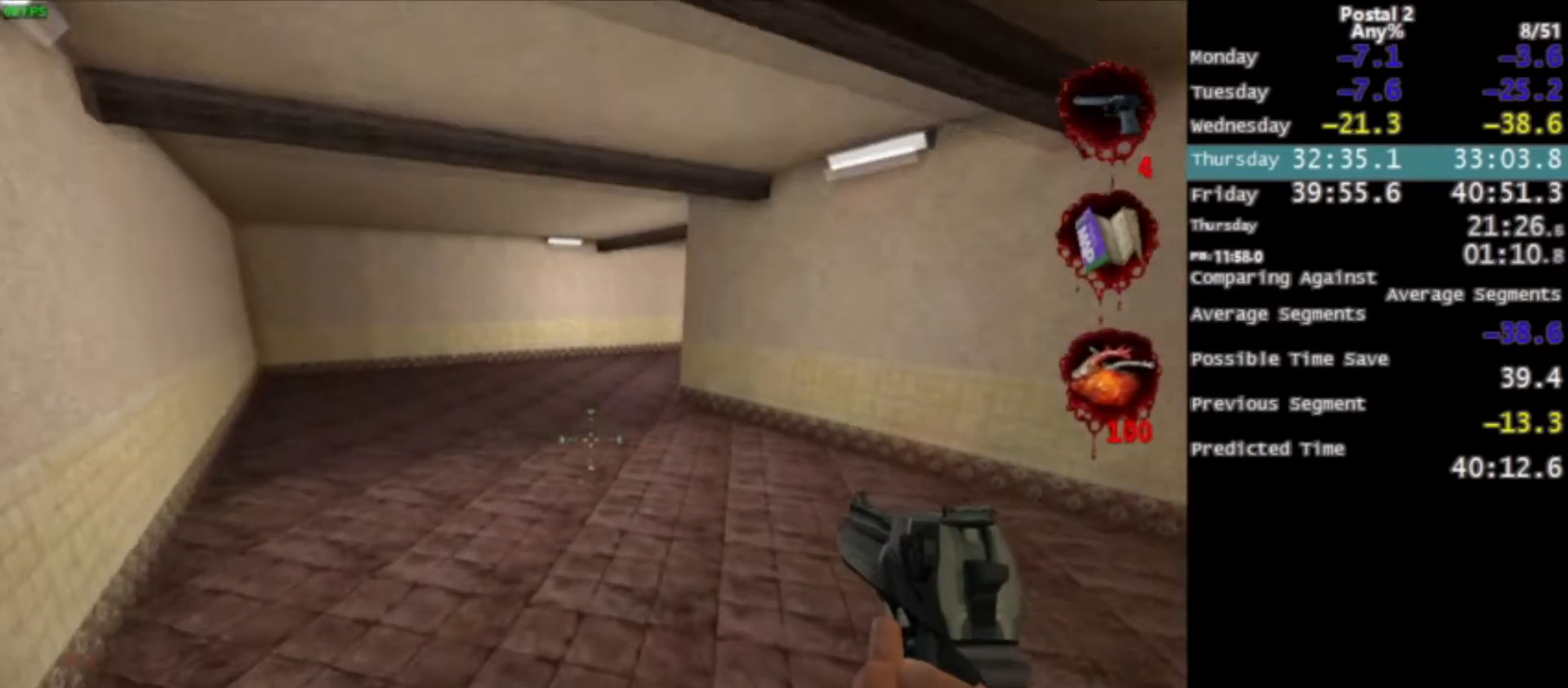
{"keys": ["w"], "mouse": [], "events": [[200, "space", "down"], [267, "space", "up"], [434, "q", "down"], [500, "q", "up"]]}
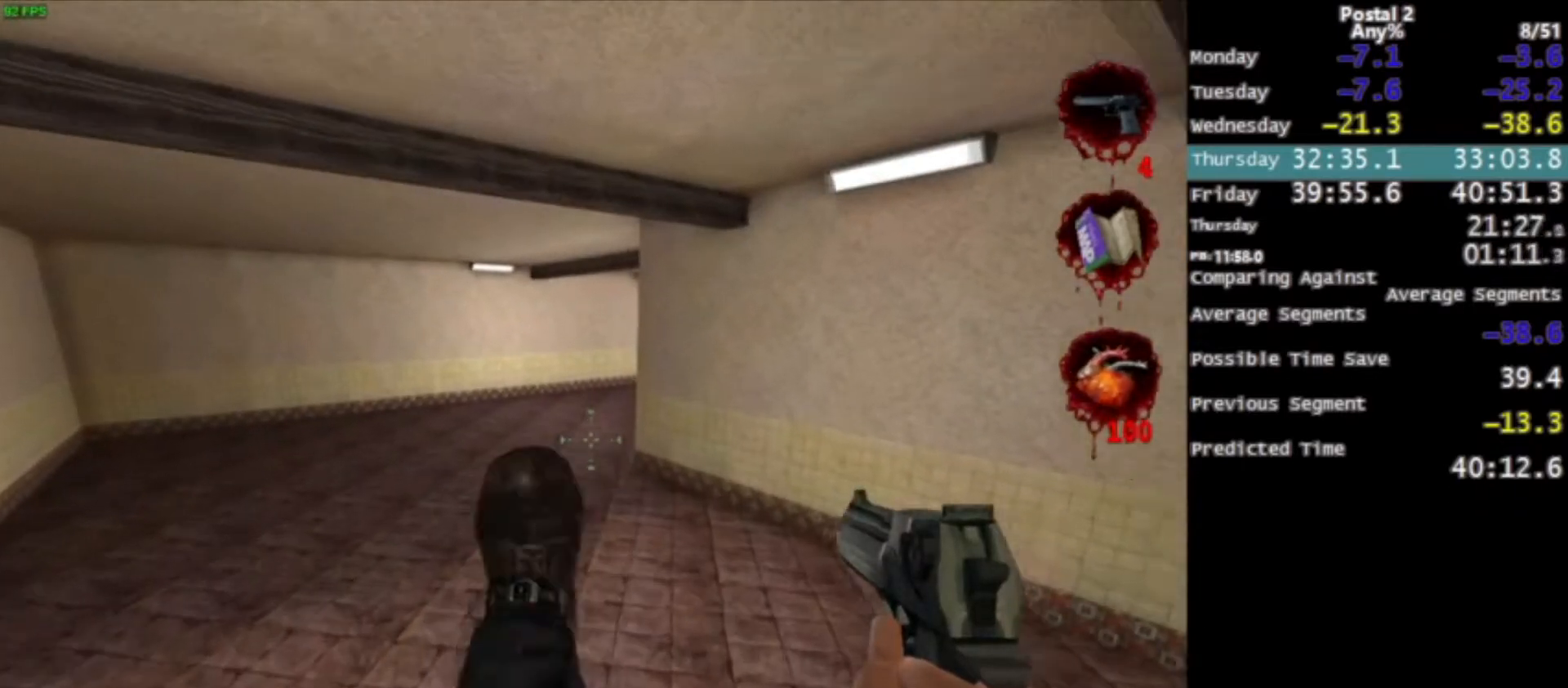
{"keys": ["w"], "mouse": [], "events": []}
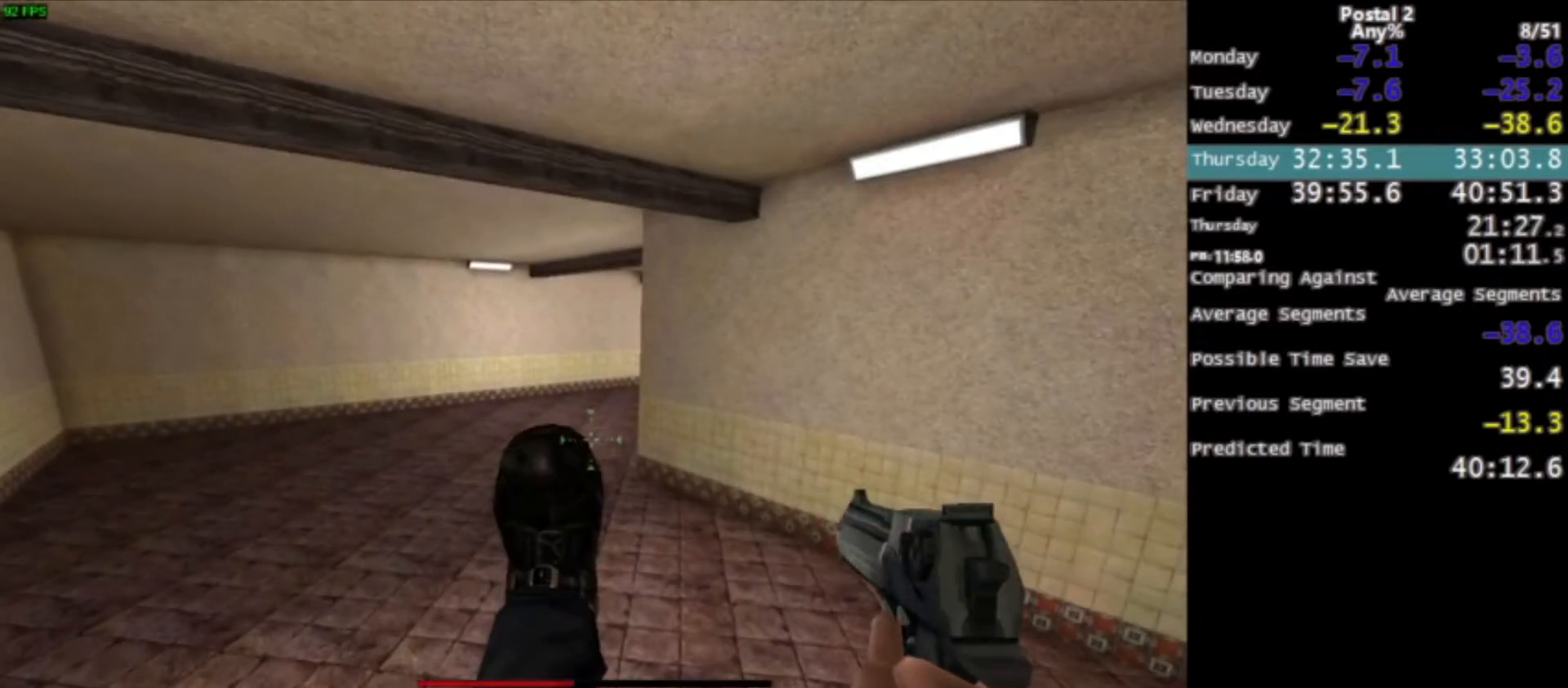
{"keys": [], "mouse": [], "events": [[100, "w", "up"]]}
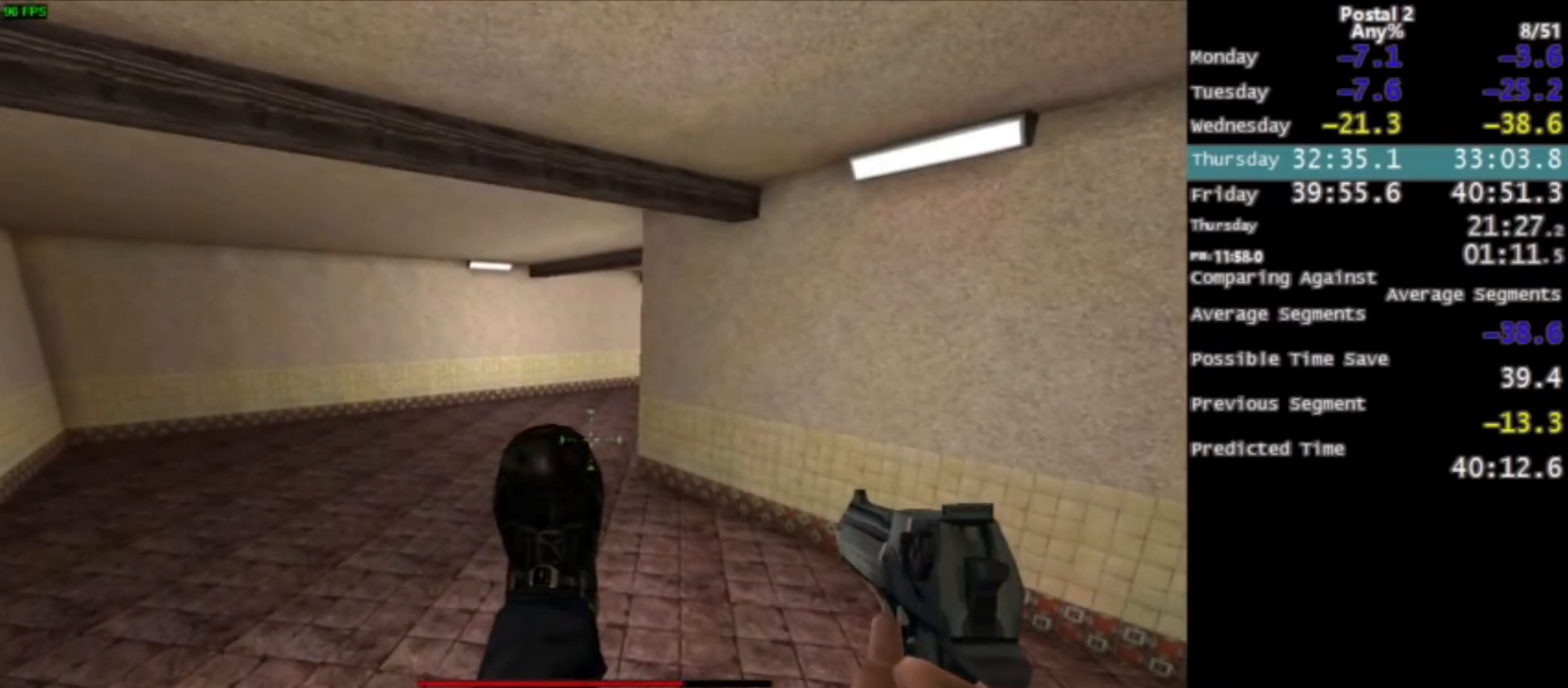
{"keys": [], "mouse": [], "events": []}
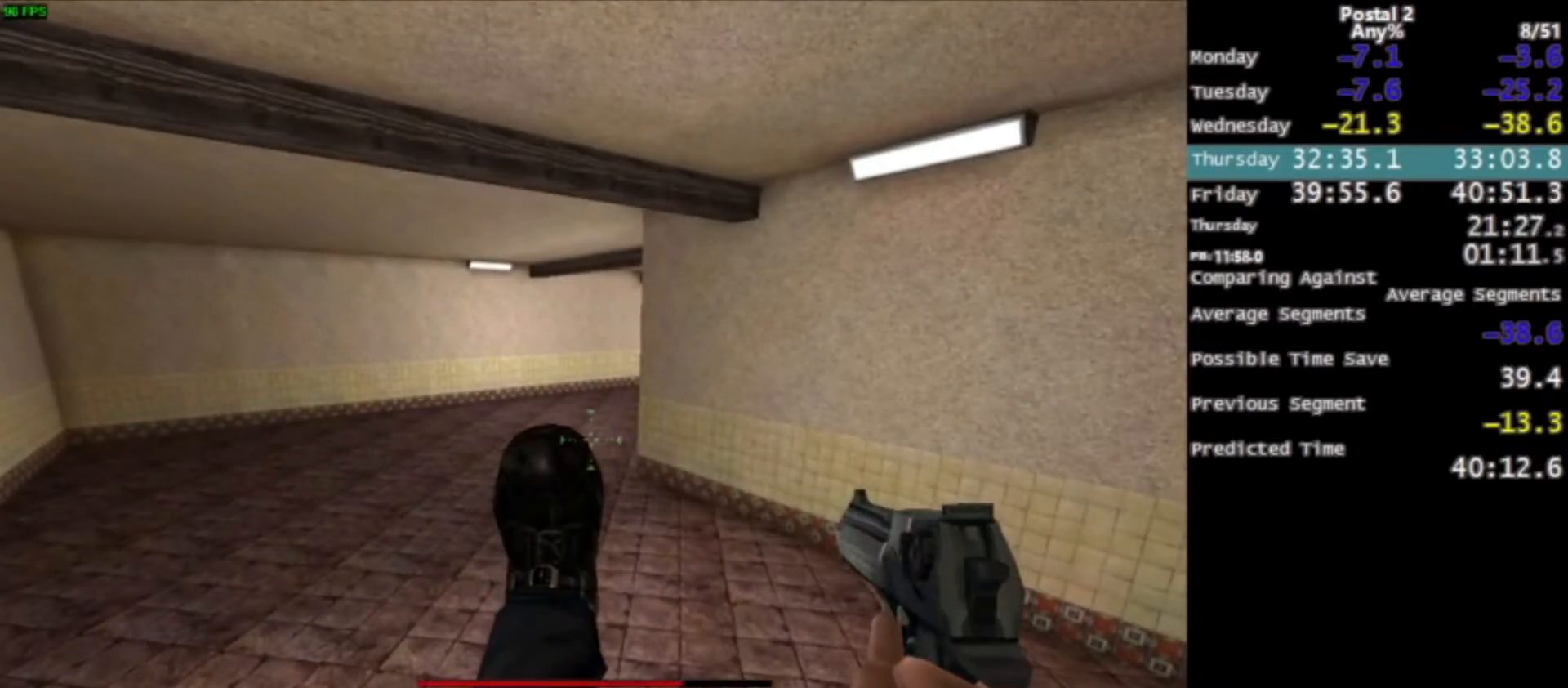
{"keys": [], "mouse": [], "events": []}
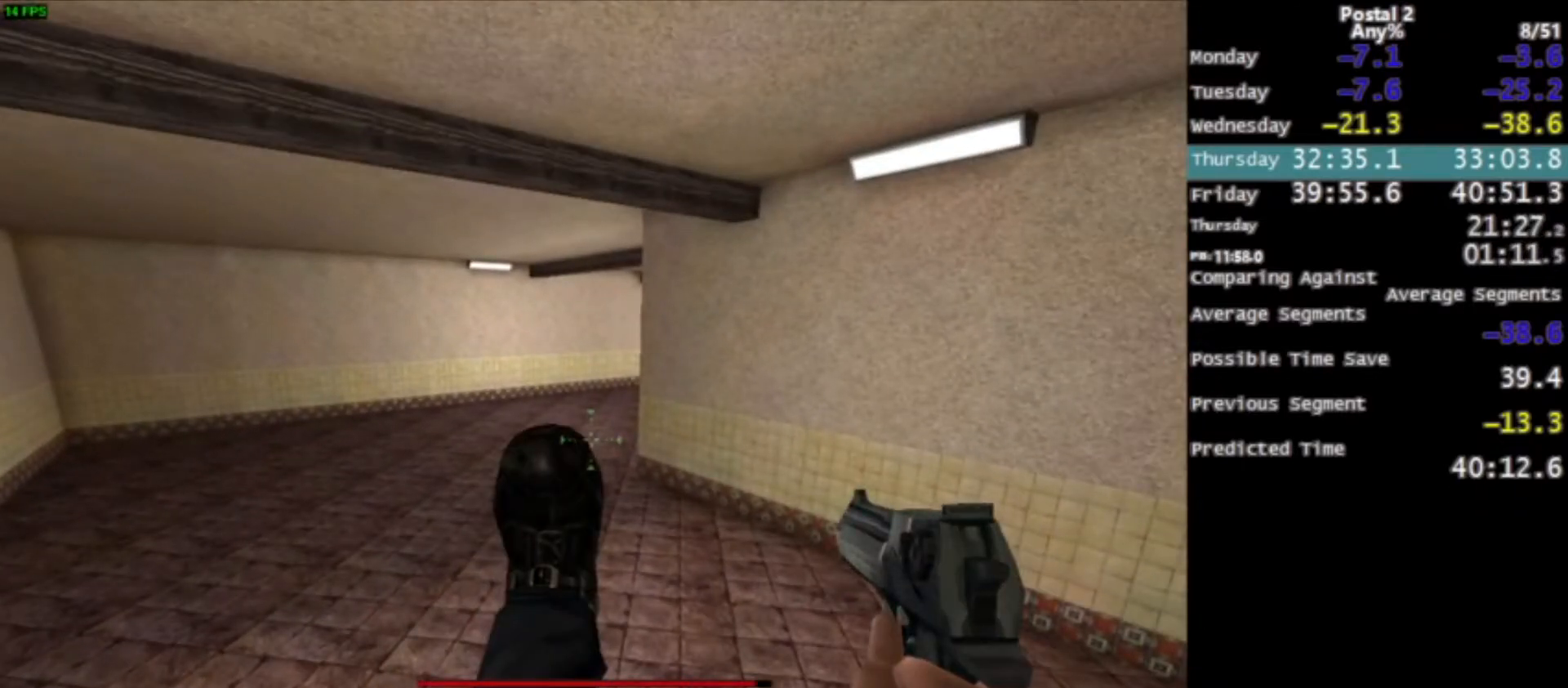
{"keys": [], "mouse": [], "events": []}
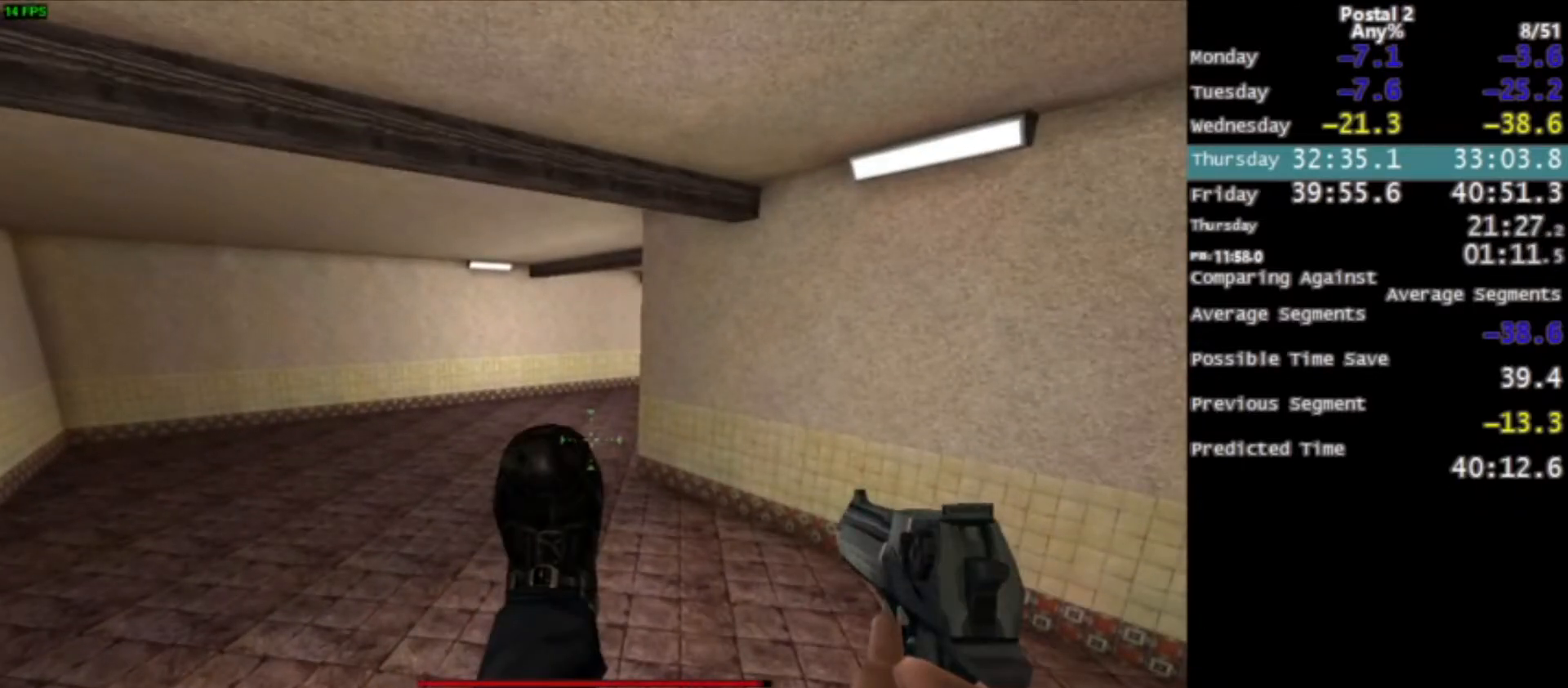
{"keys": [], "mouse": [], "events": []}
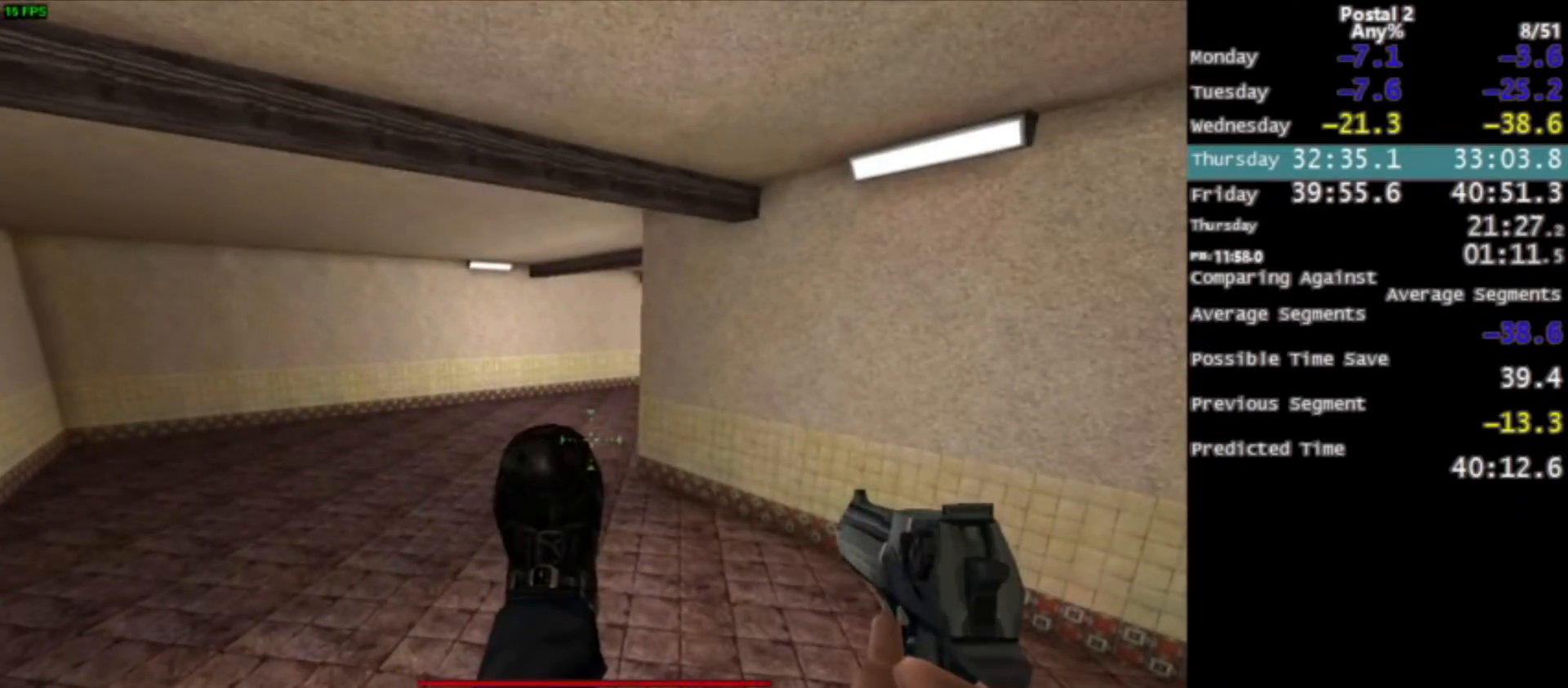
{"keys": [], "mouse": [], "events": []}
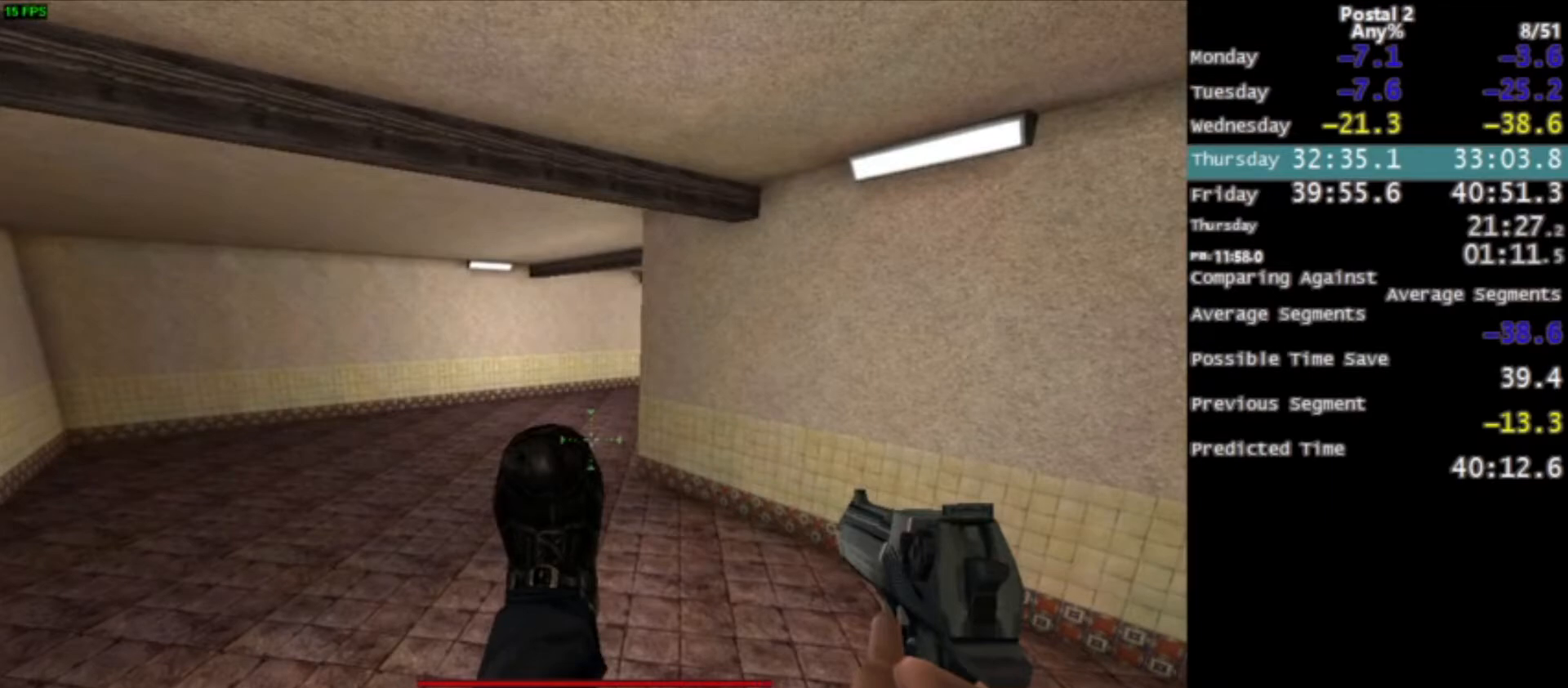
{"keys": [], "mouse": [], "events": []}
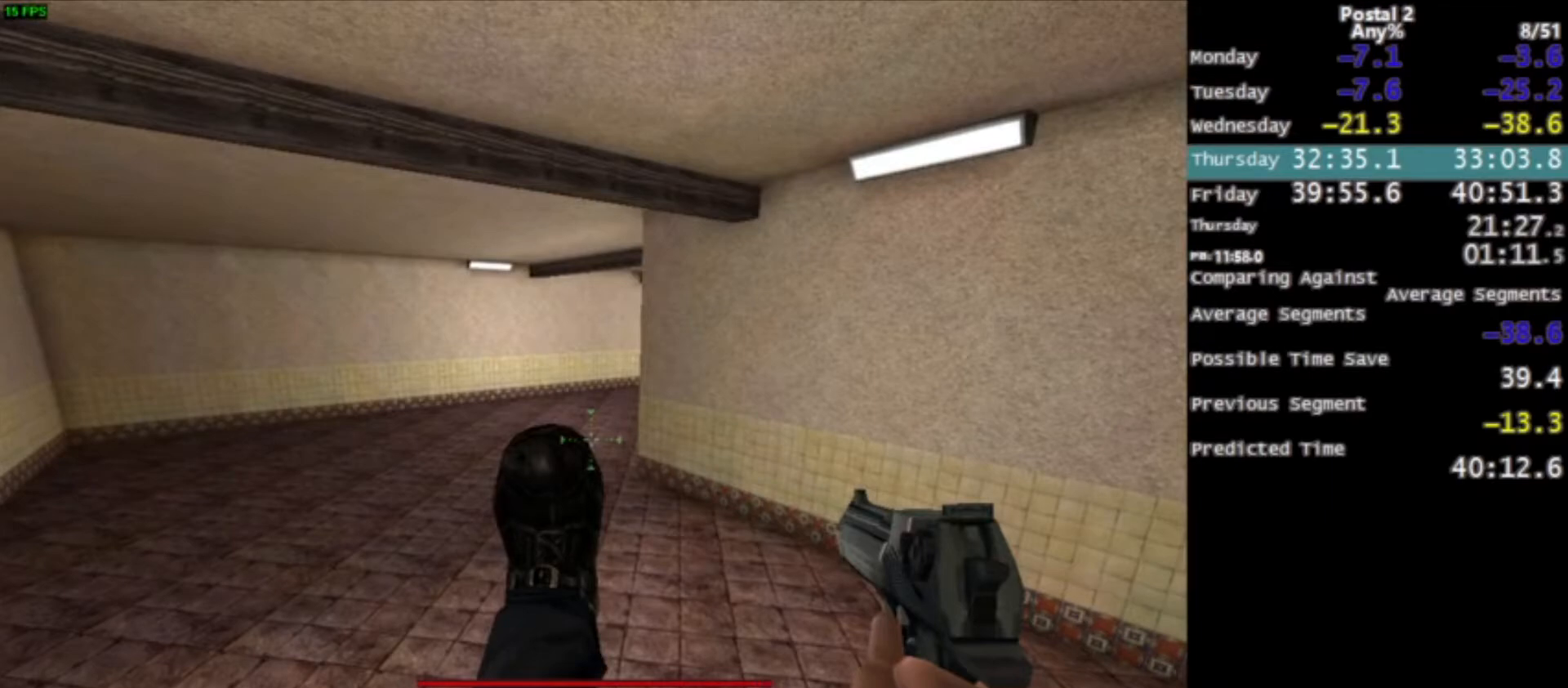
{"keys": [], "mouse": [], "events": []}
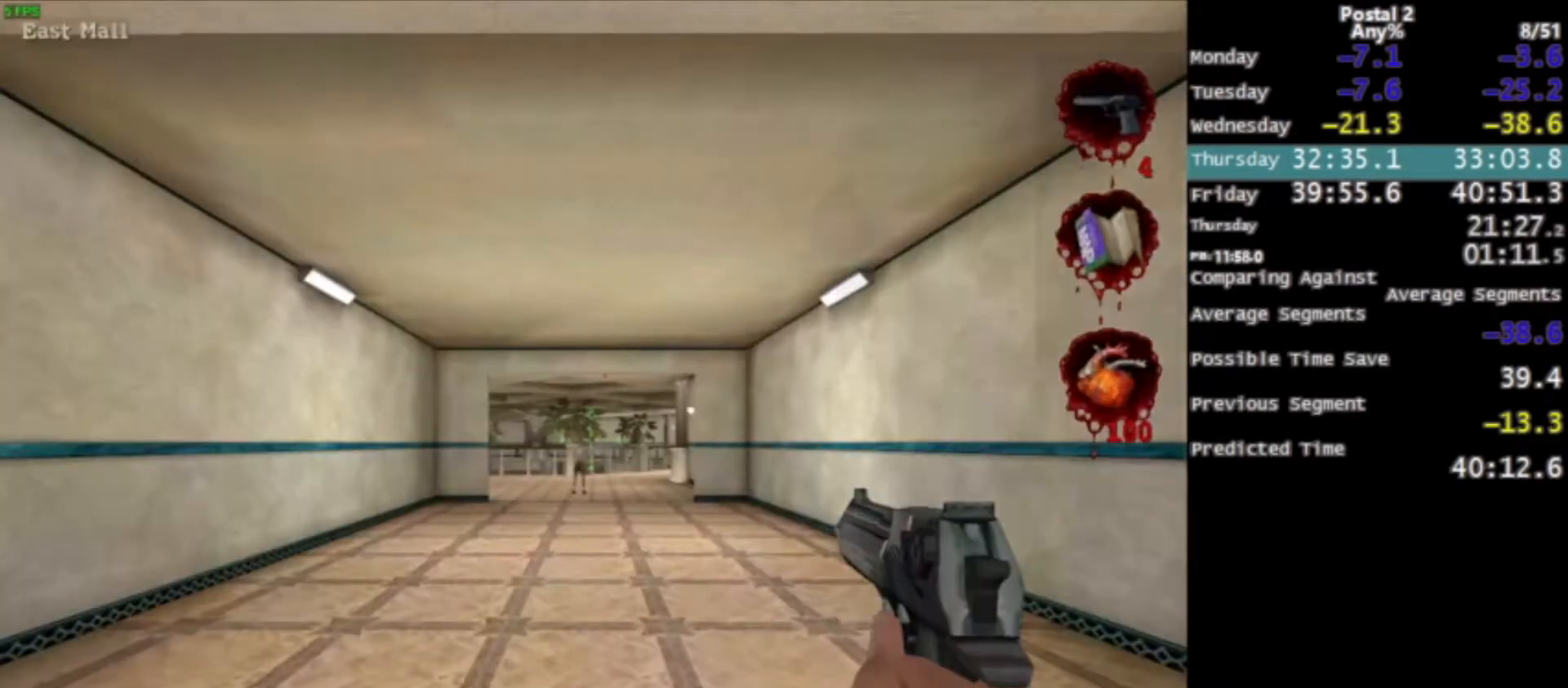
{"keys": ["w"], "mouse": [], "events": [[267, "w", "down"]]}
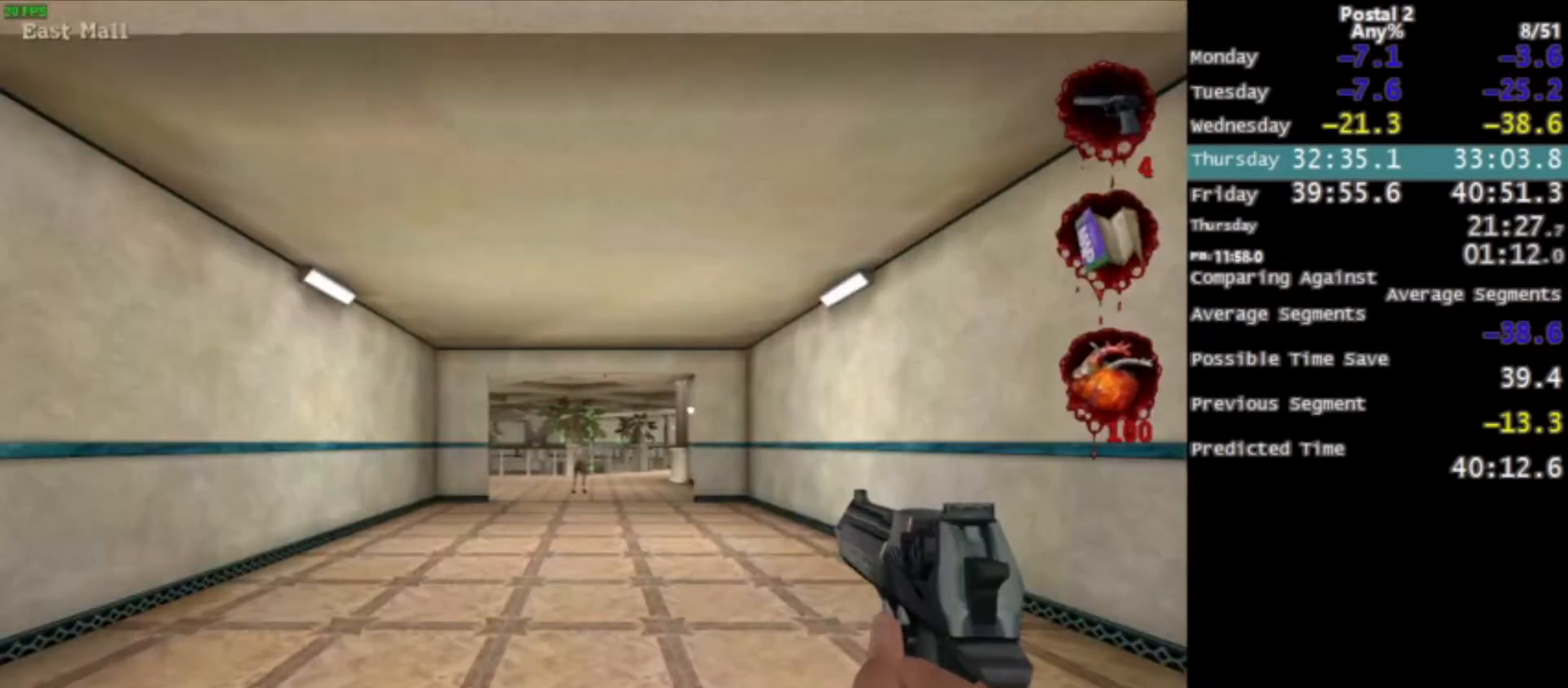
{"keys": ["space", "w"], "mouse": [], "events": [[467, "space", "down"]]}
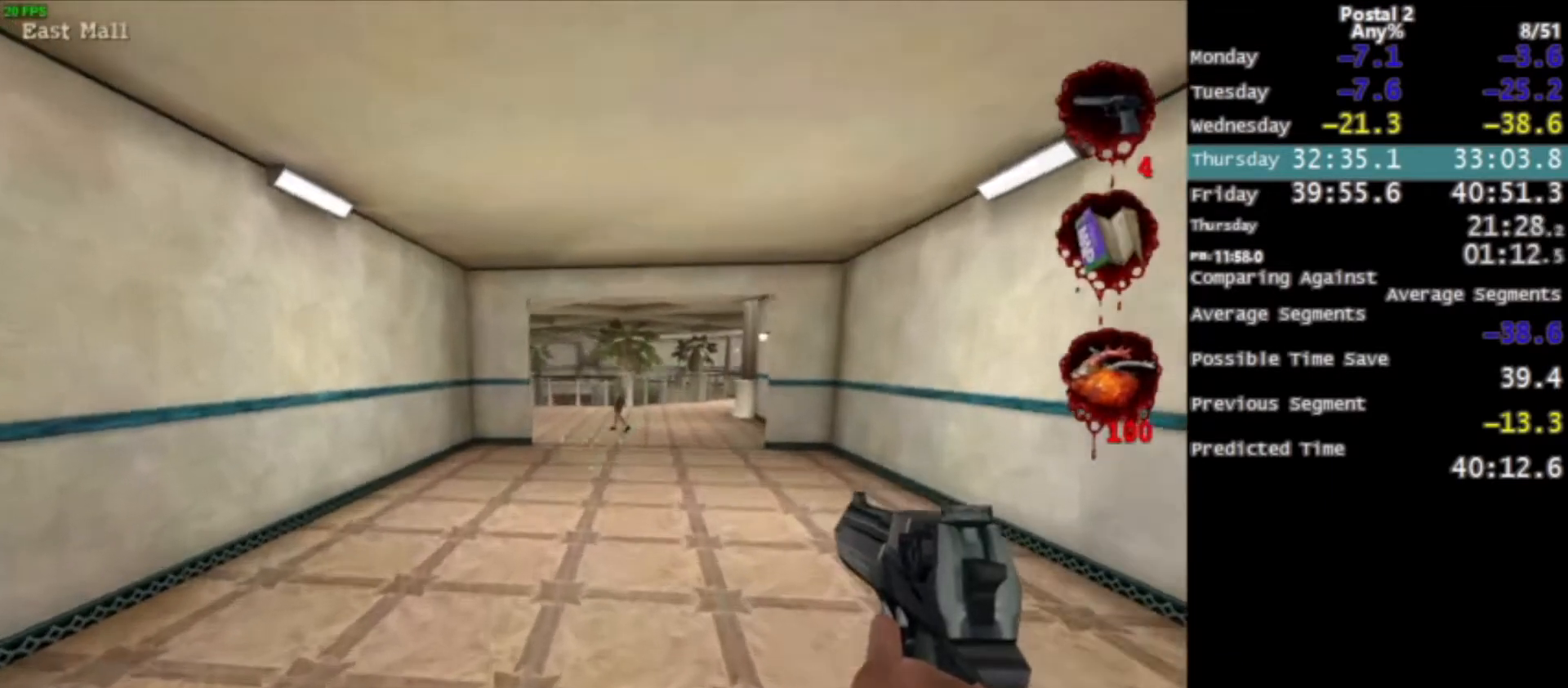
{"keys": ["w"], "mouse": [], "events": [[66, "space", "up"]]}
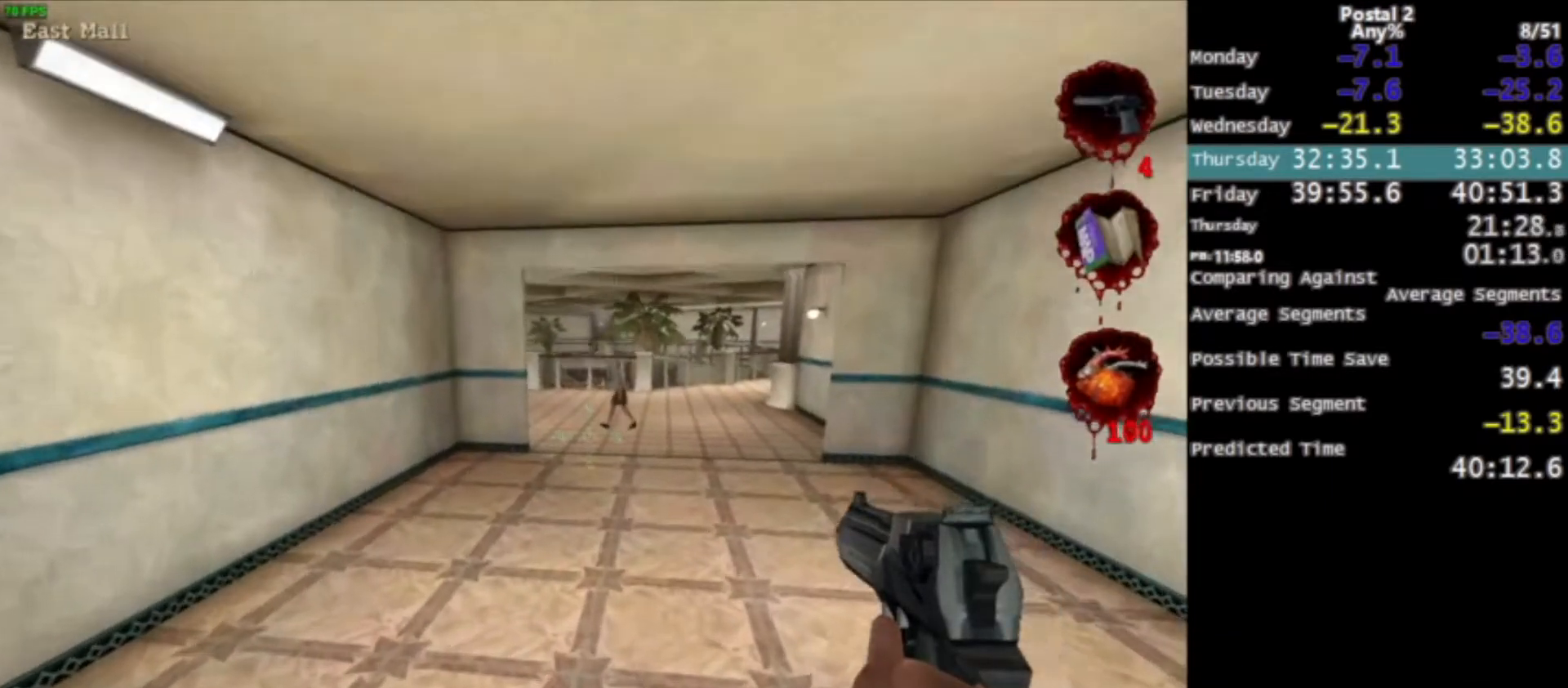
{"keys": ["w"], "mouse": [], "events": [[200, "space", "down"], [300, "space", "up"]]}
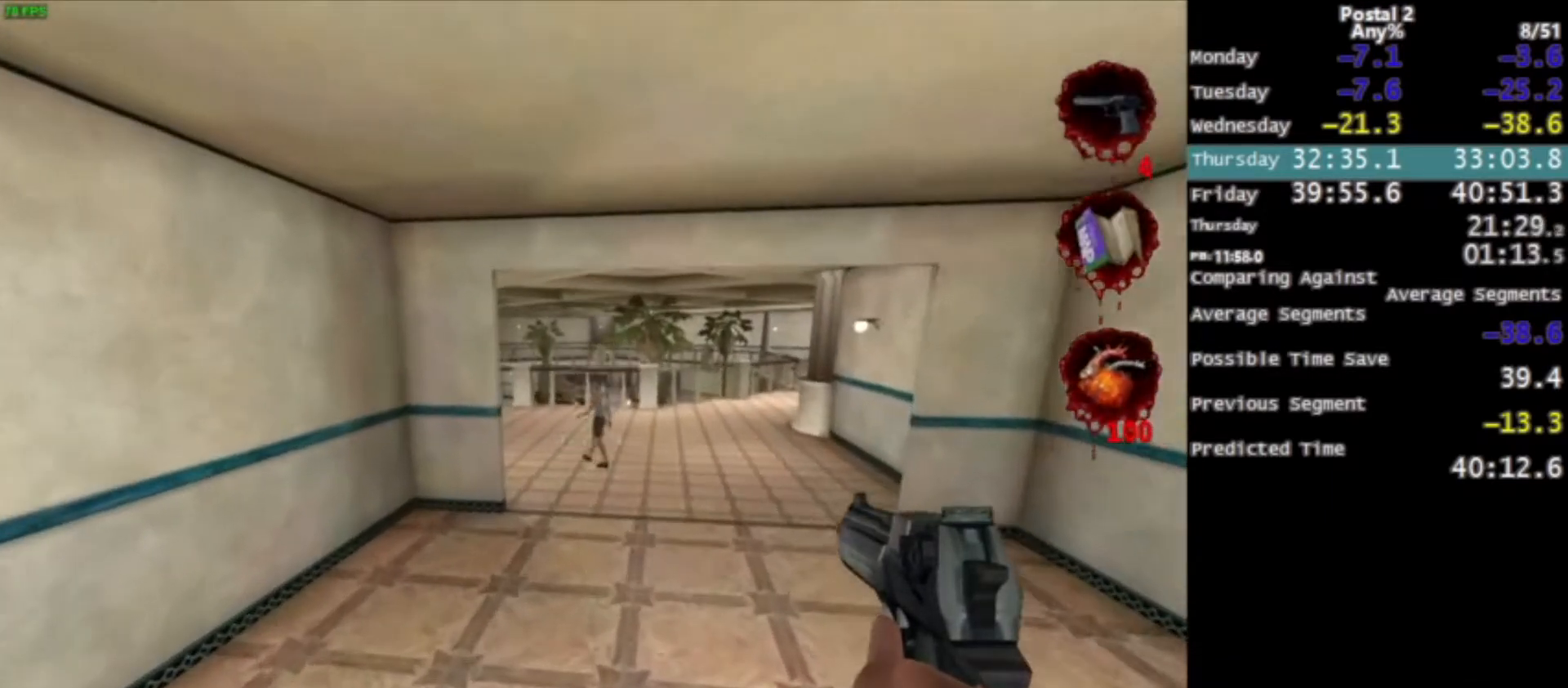
{"keys": ["space", "w"], "mouse": [], "events": [[467, "space", "down"]]}
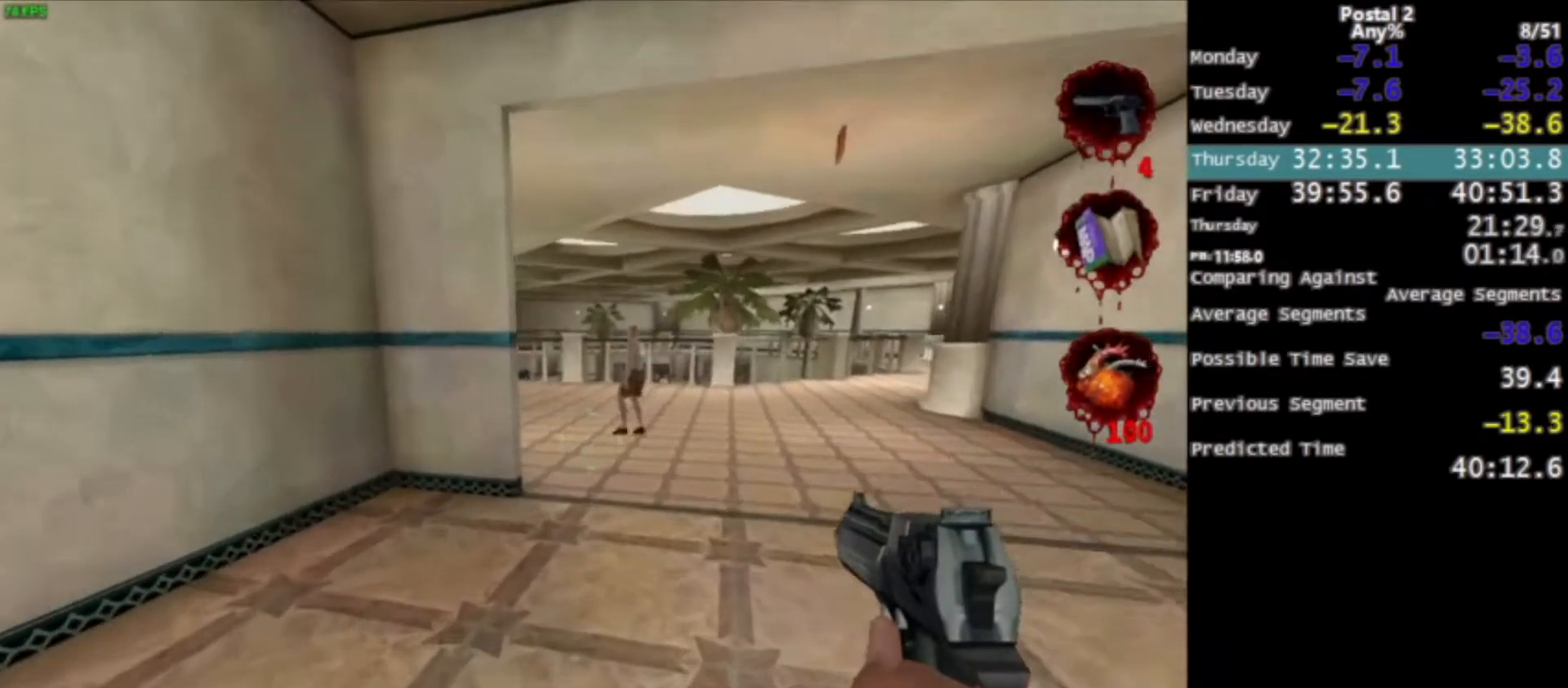
{"keys": ["w"], "mouse": [], "events": [[67, "space", "up"], [334, "space", "down"], [434, "space", "up"]]}
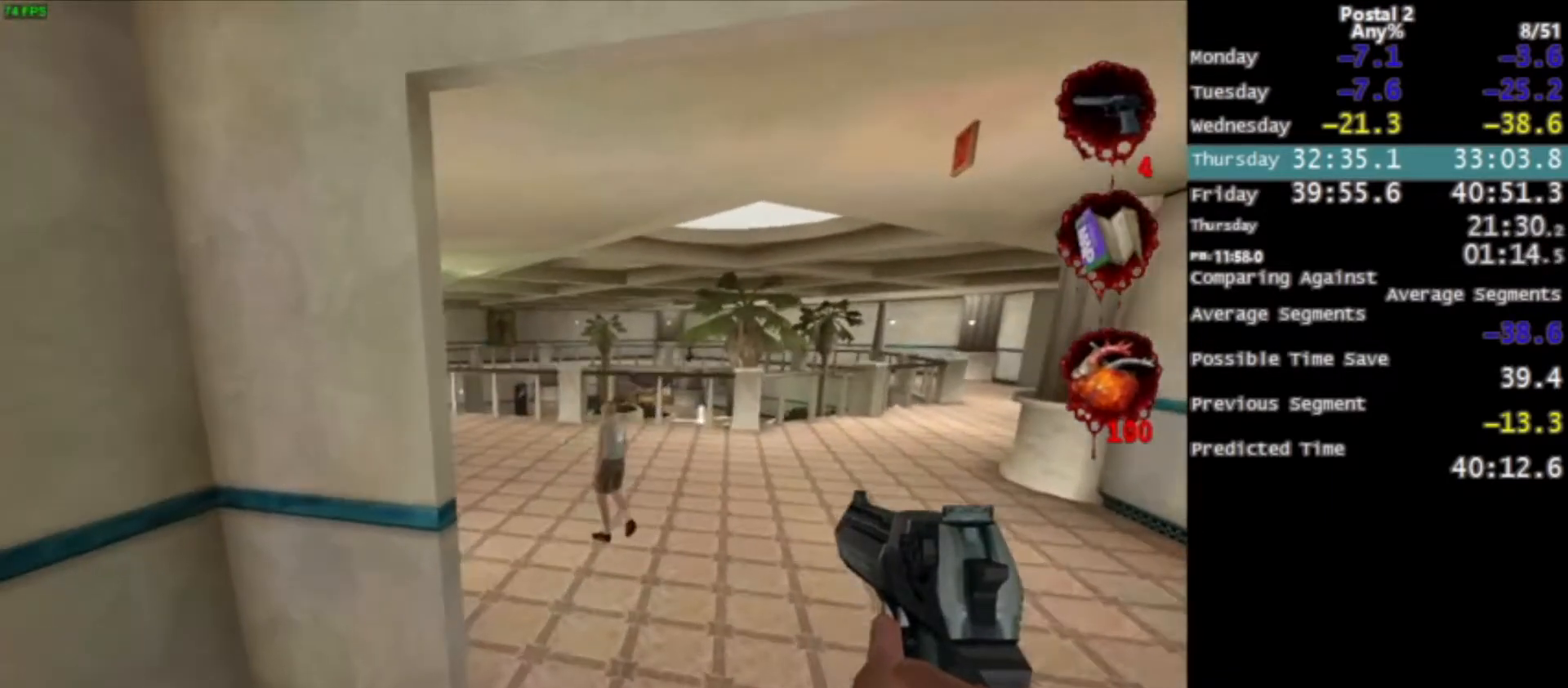
{"keys": ["a", "w"], "mouse": [], "events": [[467, "a", "down"]]}